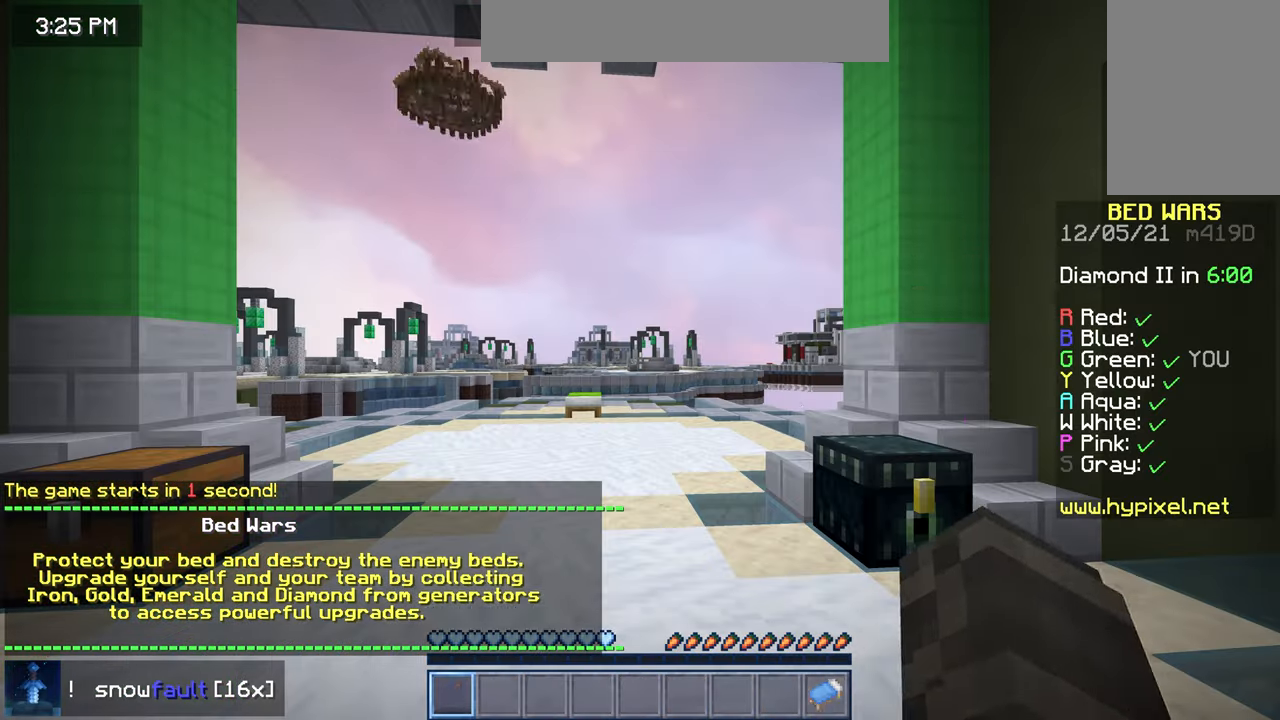
Gameplay with keyboard and mouse; each line is a JSON object with the keys and mouse buttons held at the frame after it. "events" lists presses ("down") and releases ("up") of "down", "left", "right", "space", "up", "mouse_left" and "mouse_right" between this image and that frame as [ms after this image, input, new state], when the widget could be followed in between. "mouse_left", "mouse_right" = the "left", "right" buttons of the "mouse" list. No other keys are recorded. Fast repeated clicks can show as one long hold. Mouse movement is not recorded.
{"keys": ["down"], "mouse": [], "events": [[280, "down", "down"]]}
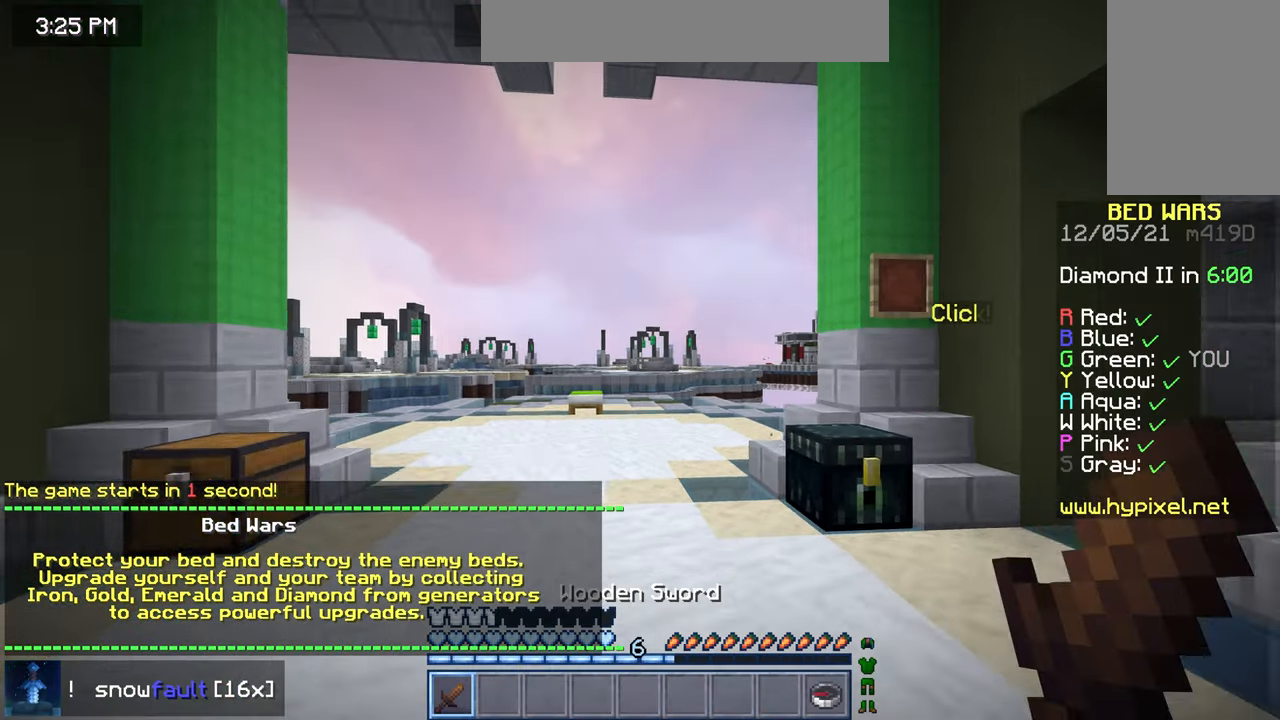
{"keys": ["down"], "mouse": [], "events": []}
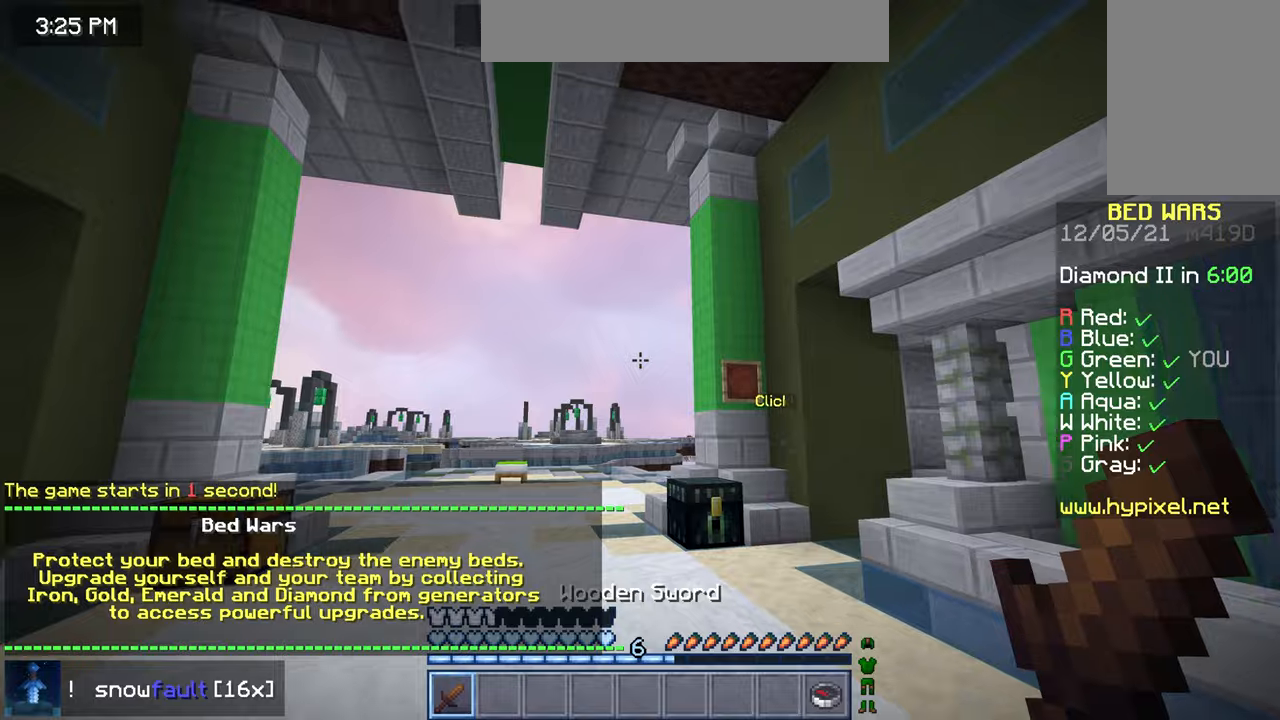
{"keys": ["down"], "mouse": [], "events": []}
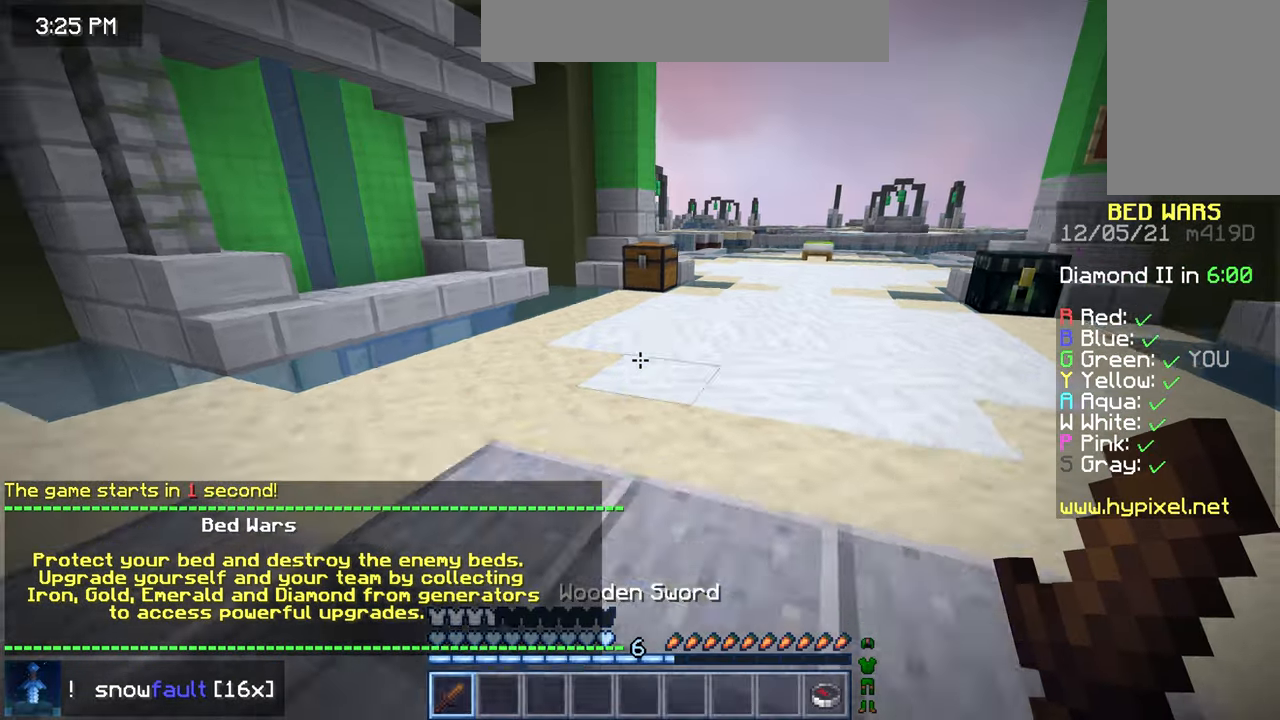
{"keys": ["down"], "mouse": [], "events": [[160, "left", "down"], [320, "left", "up"]]}
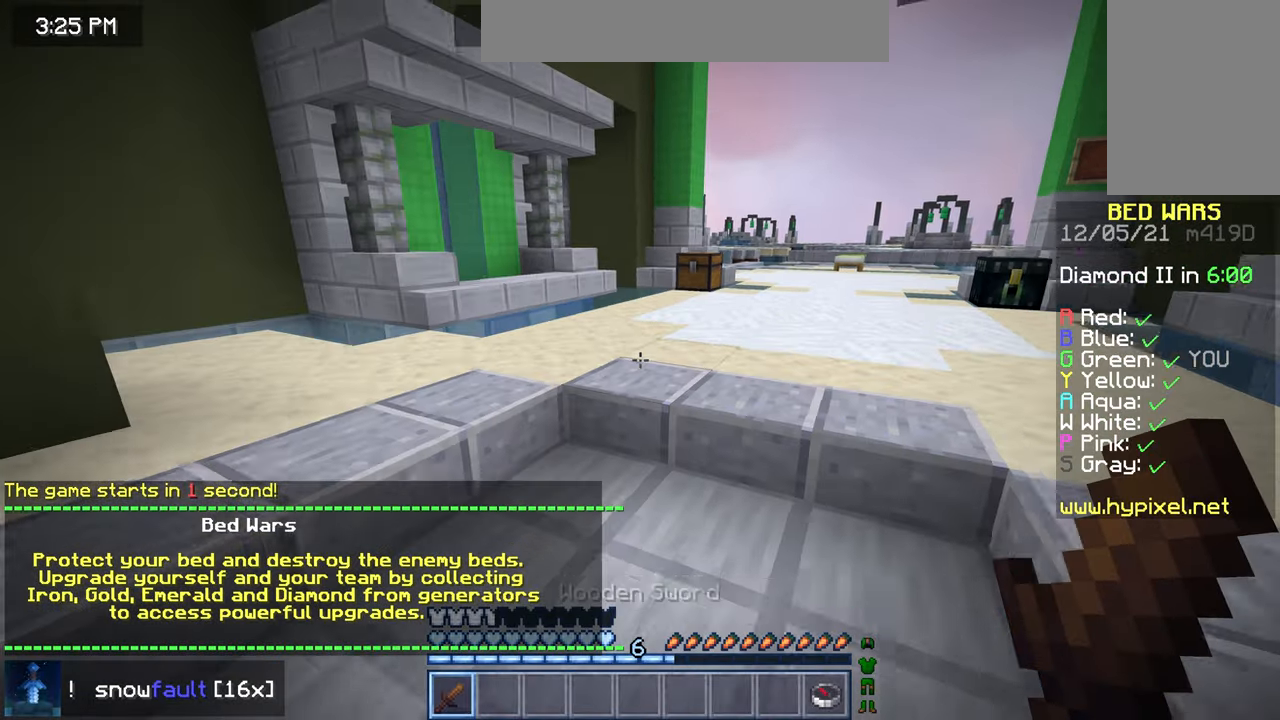
{"keys": ["up"], "mouse": [], "events": [[200, "down", "up"], [200, "space", "down"], [200, "up", "down"], [440, "space", "up"]]}
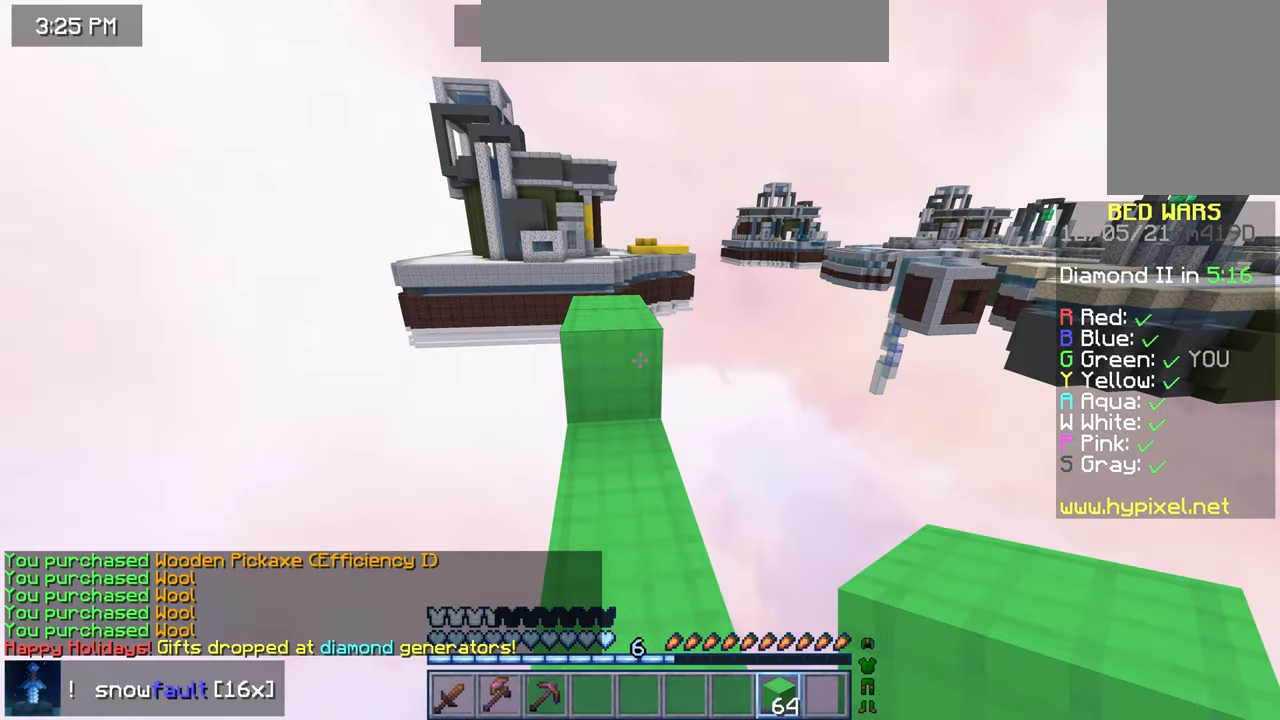
{"keys": ["left", "up"], "mouse": [], "events": [[200, "space", "down"], [400, "space", "up"], [480, "left", "down"]]}
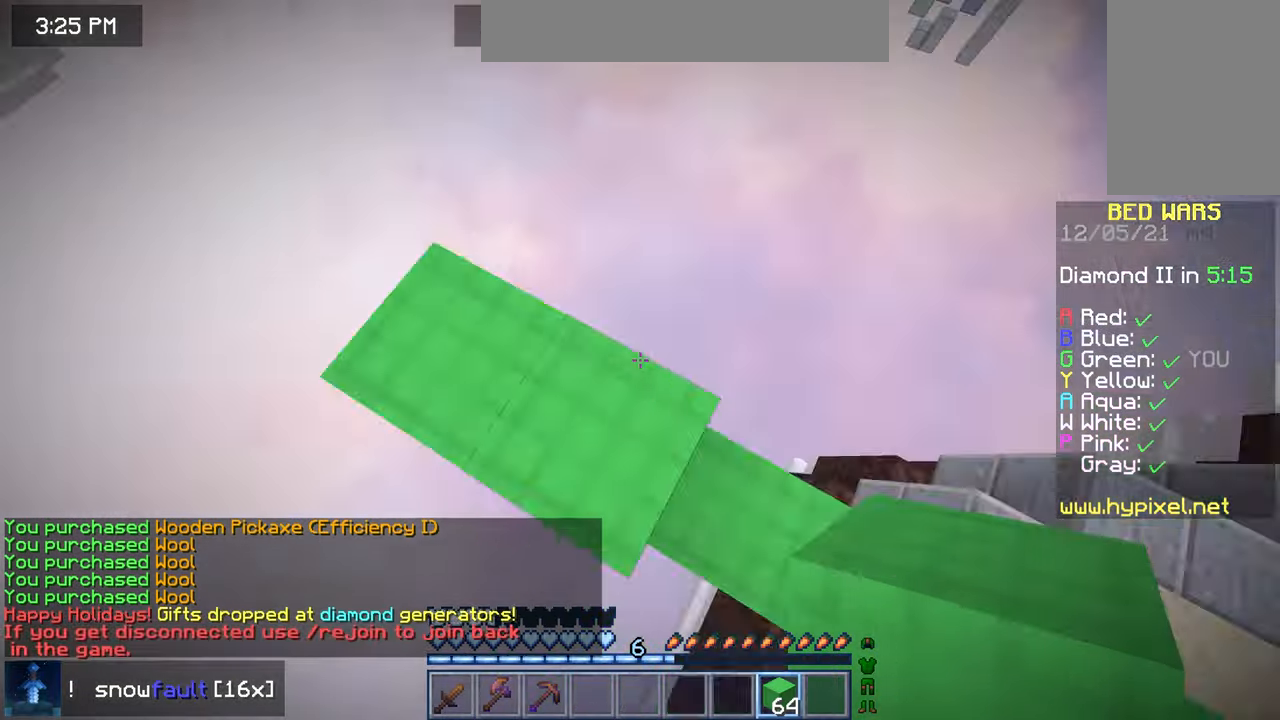
{"keys": ["down"], "mouse": [], "events": [[40, "up", "up"], [200, "down", "down"], [200, "left", "up"]]}
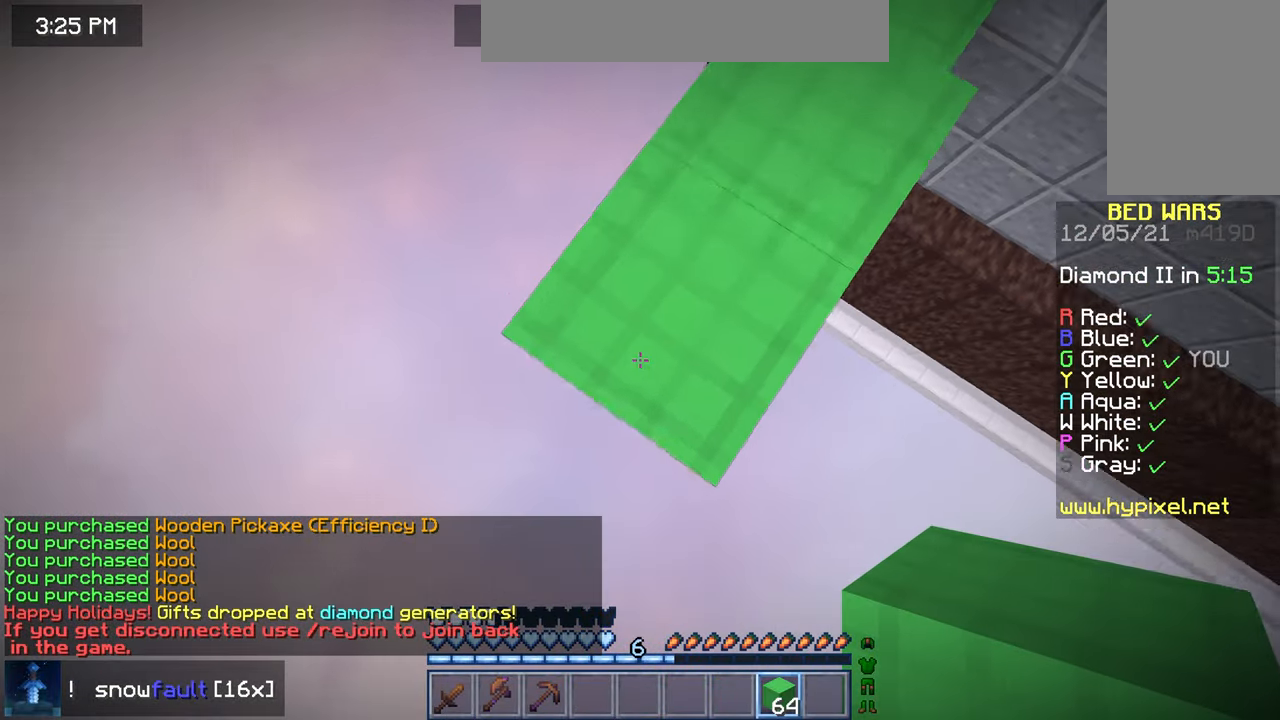
{"keys": ["down", "left"], "mouse": ["right"], "events": [[120, "left", "down"], [440, "mouse_right", "down"]]}
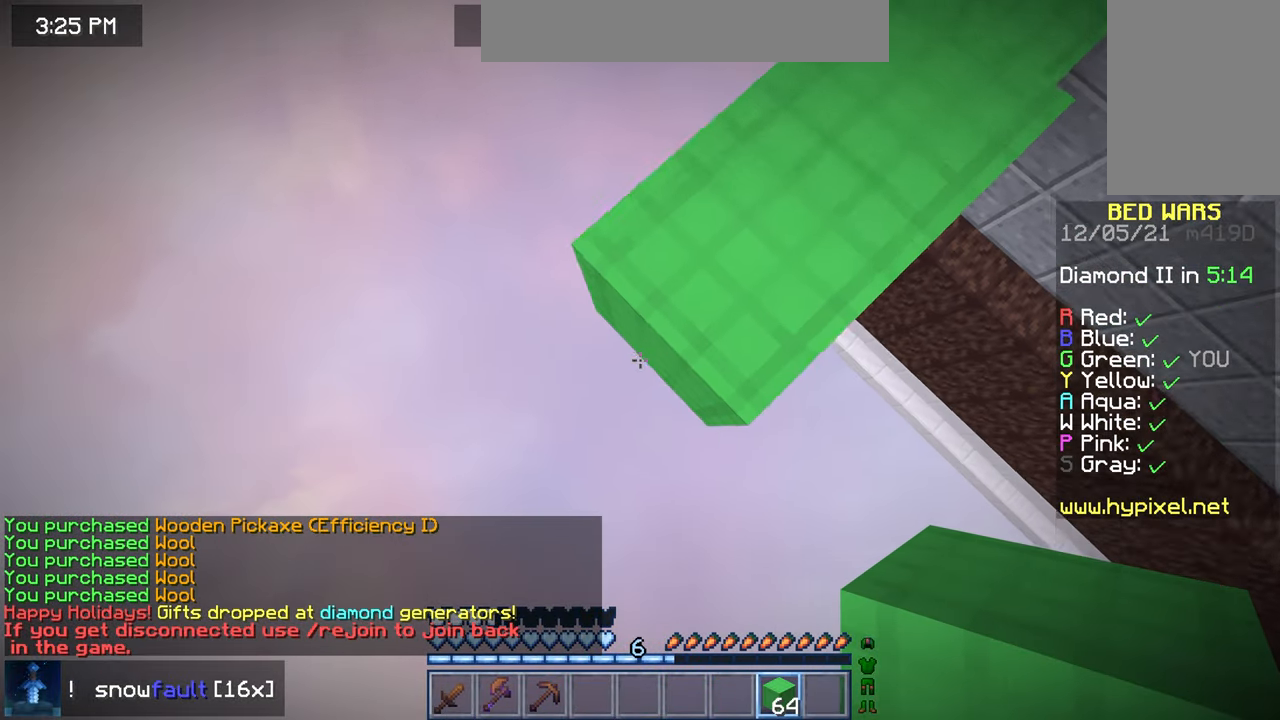
{"keys": ["down", "left"], "mouse": ["right"], "events": []}
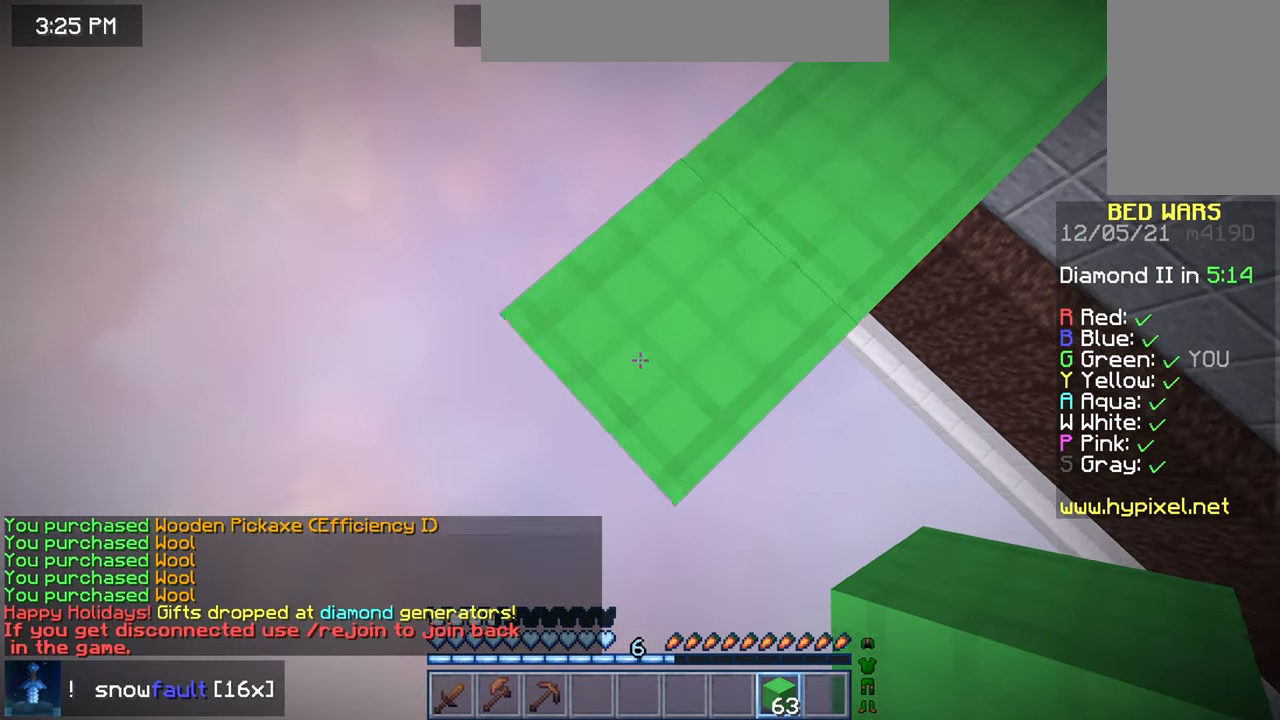
{"keys": ["down", "left"], "mouse": ["right"], "events": []}
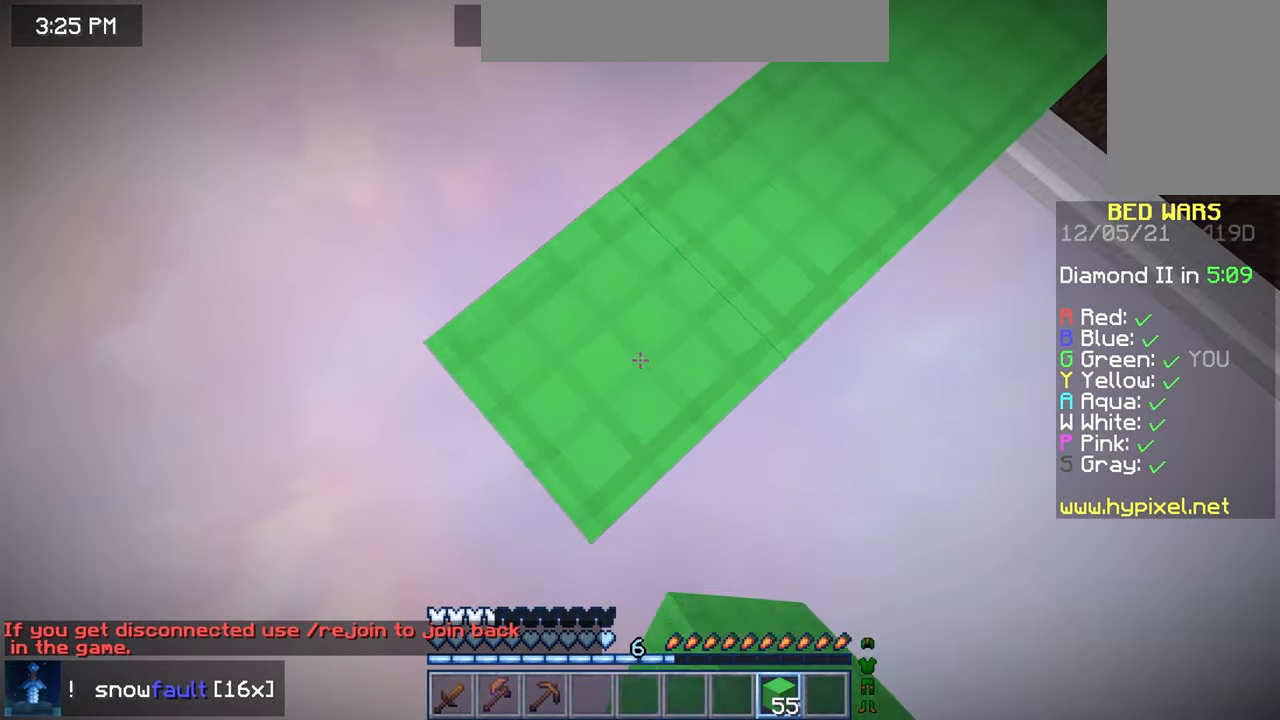
{"keys": ["down", "left"], "mouse": ["right"], "events": []}
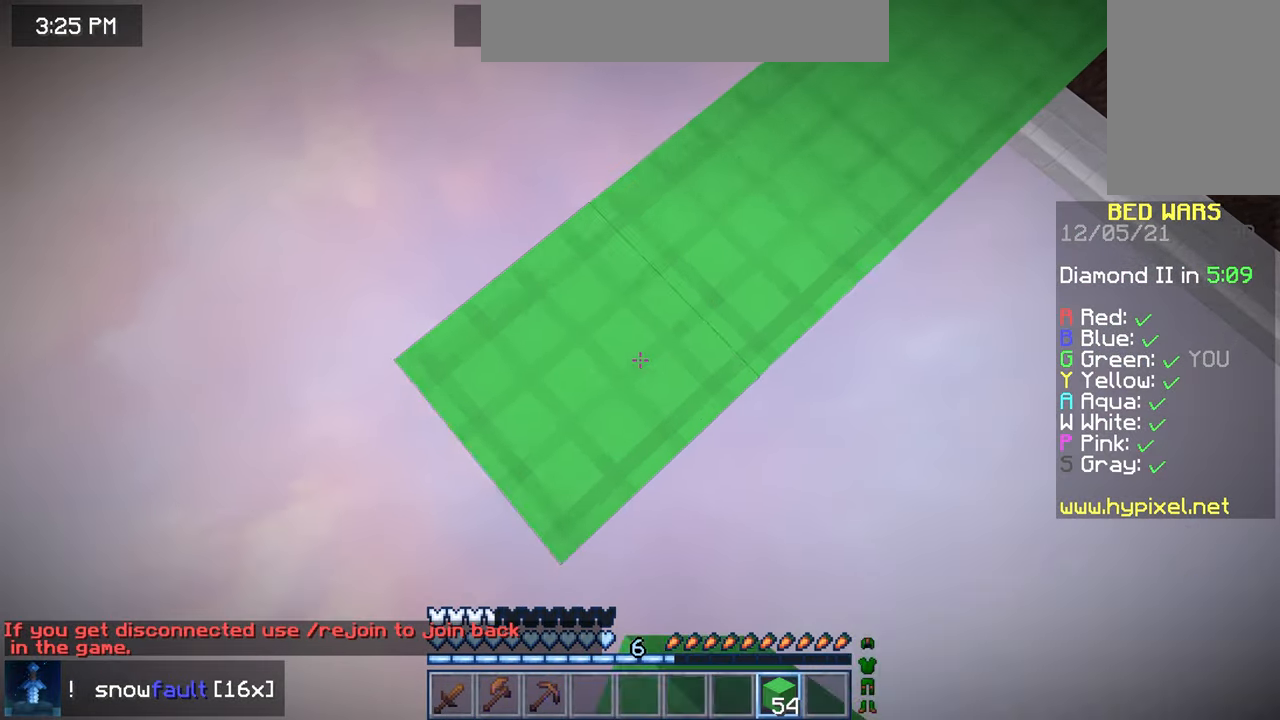
{"keys": ["down", "left"], "mouse": ["right"], "events": []}
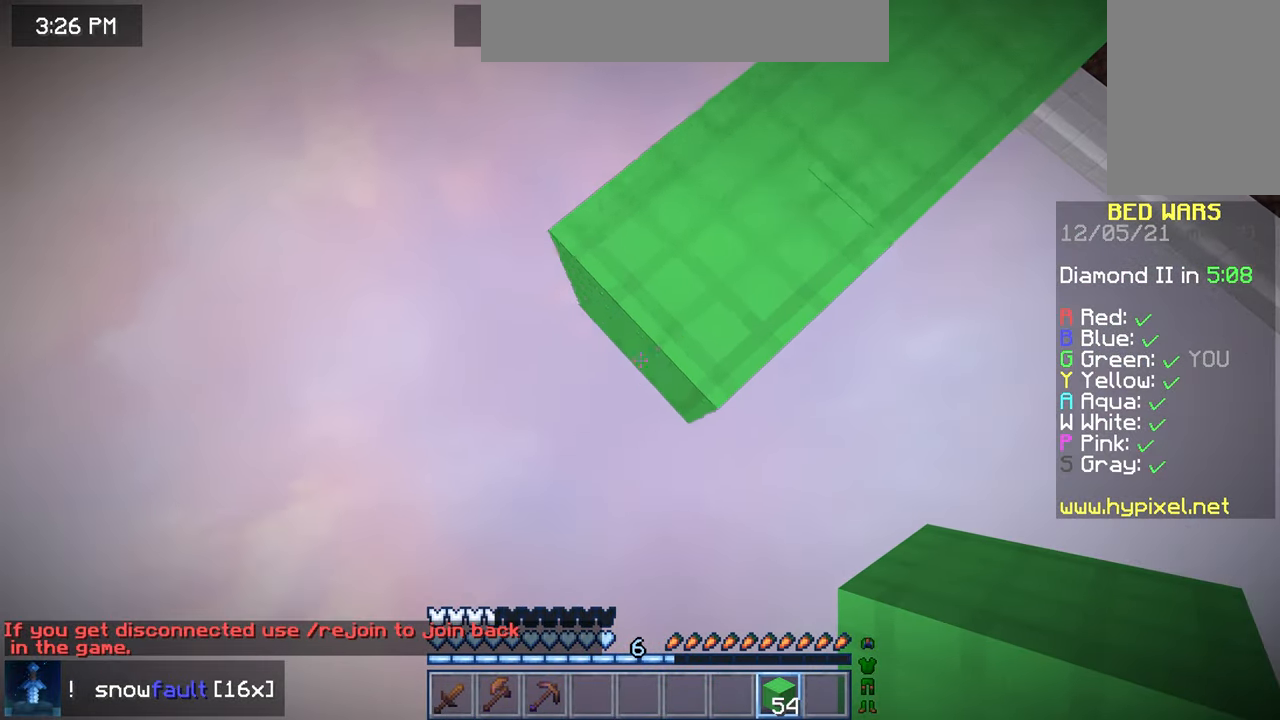
{"keys": ["down", "left"], "mouse": ["right"], "events": []}
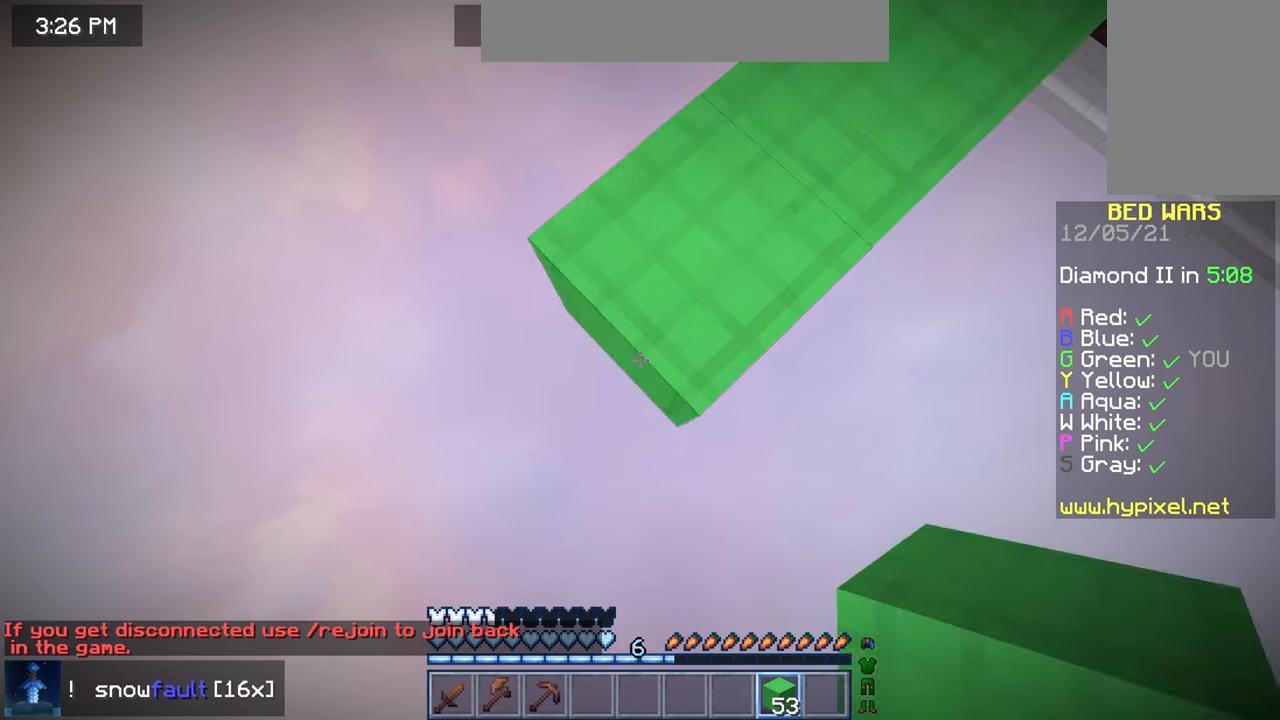
{"keys": ["down", "left"], "mouse": ["right"], "events": []}
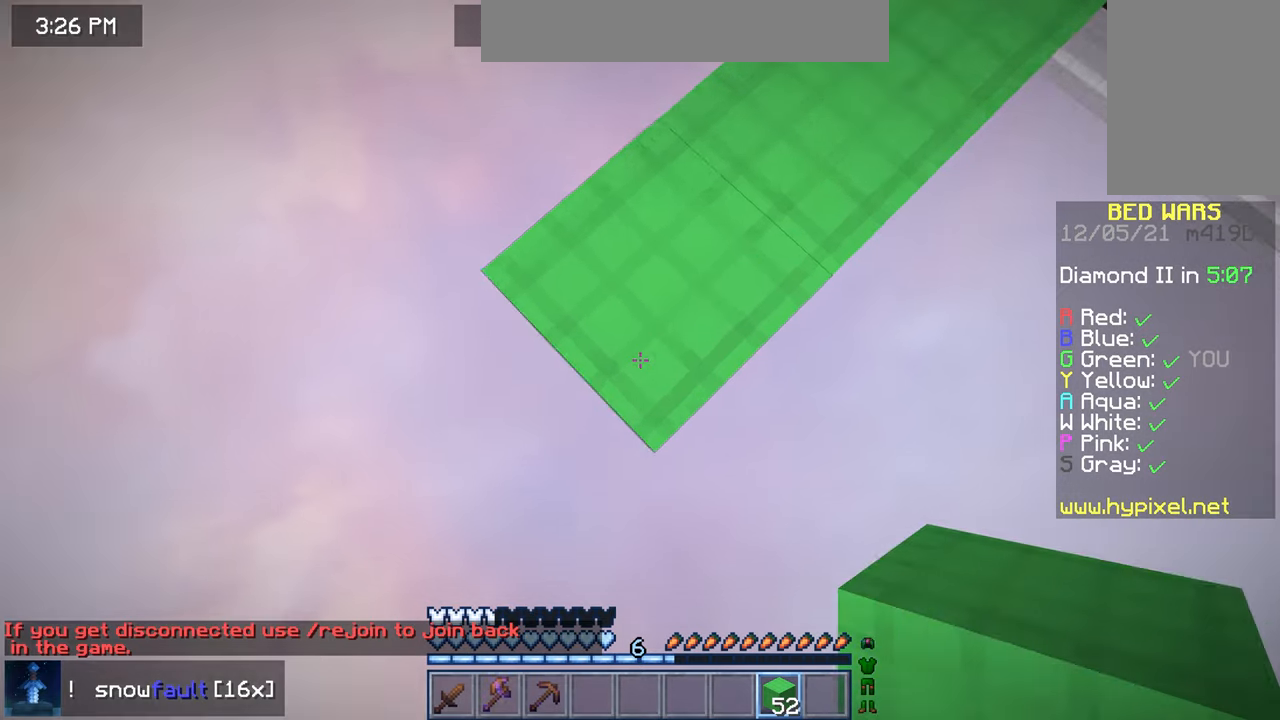
{"keys": ["down", "left"], "mouse": ["right"], "events": [[160, "space", "down"], [320, "space", "up"]]}
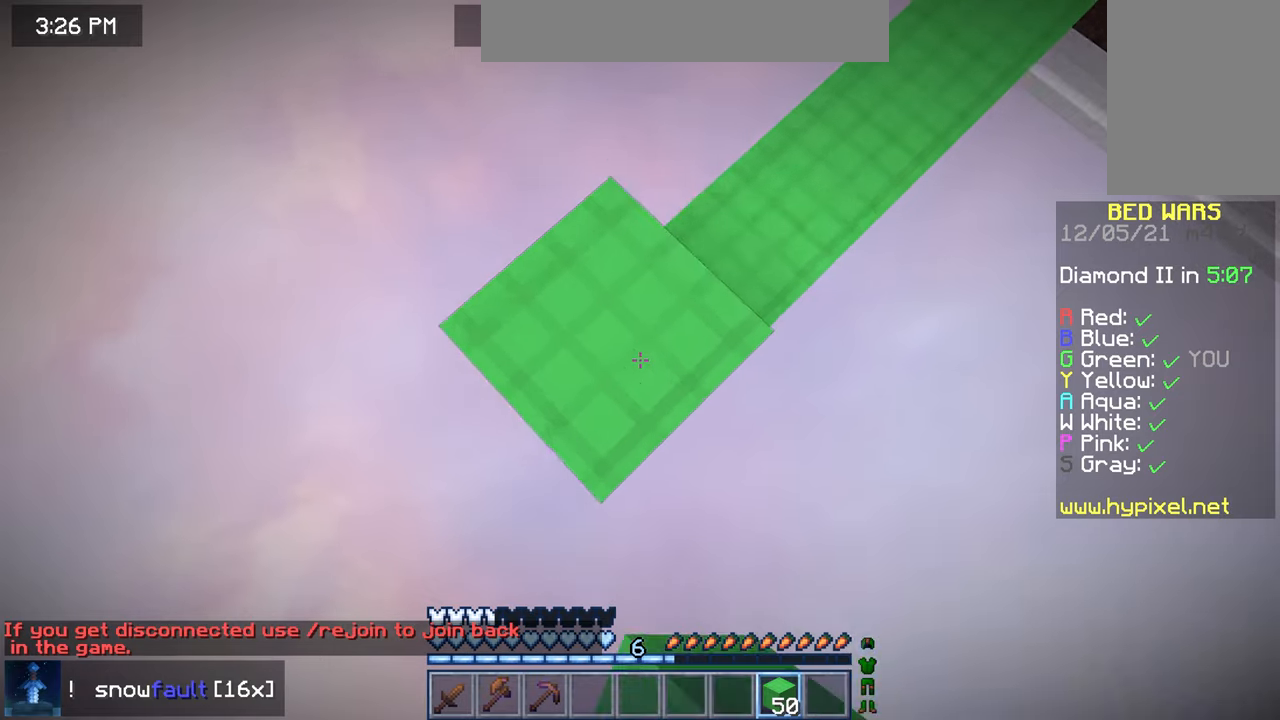
{"keys": ["down", "left"], "mouse": ["right"], "events": []}
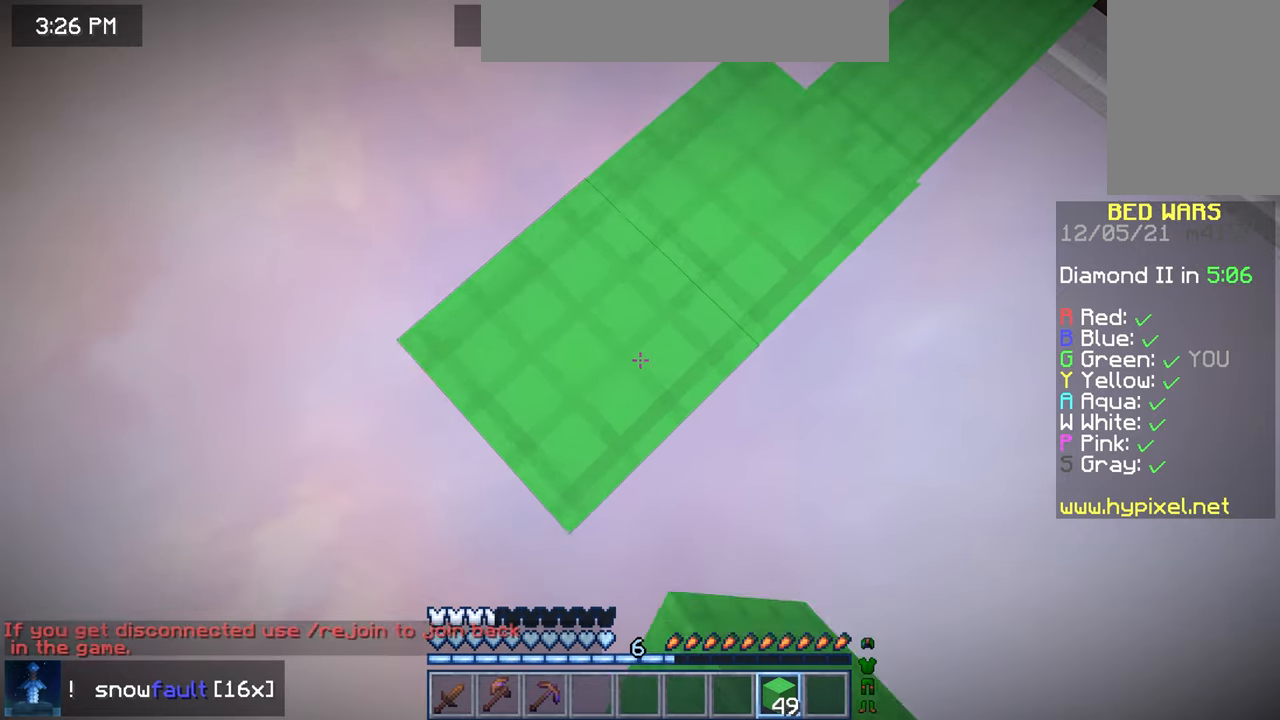
{"keys": ["down", "left"], "mouse": ["right"], "events": [[240, "space", "down"], [400, "space", "up"]]}
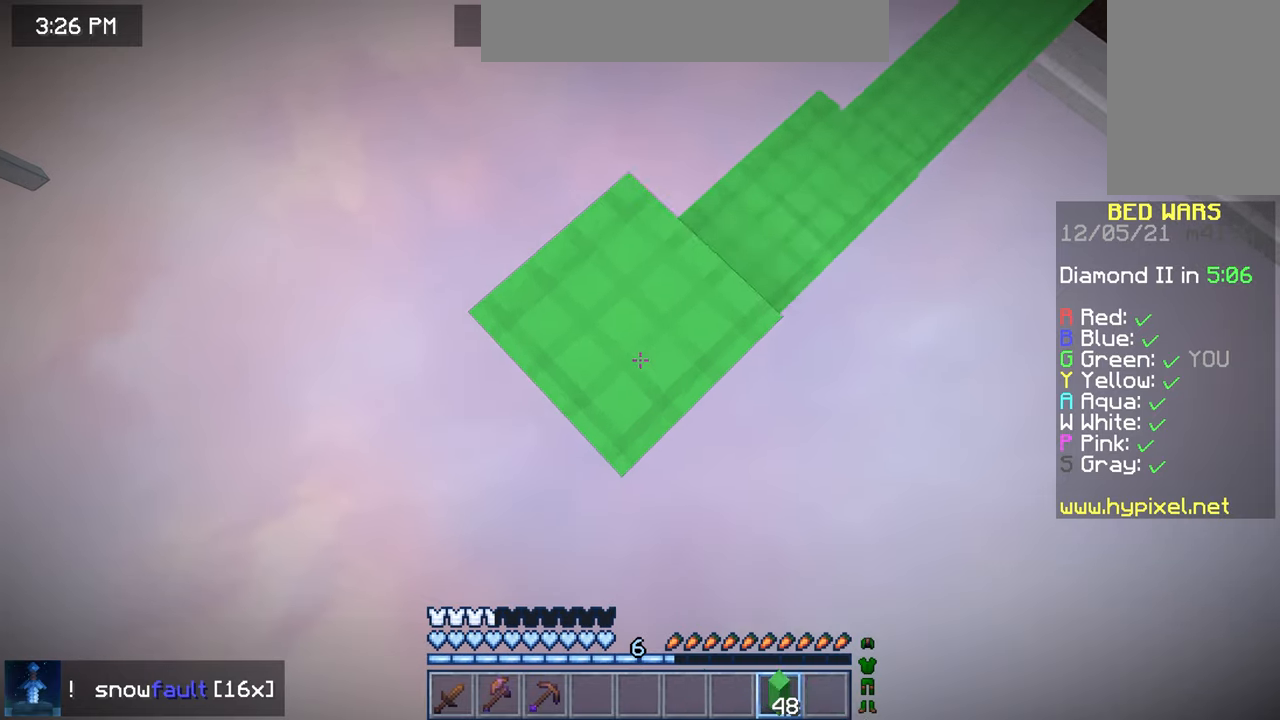
{"keys": ["down", "left"], "mouse": ["right"], "events": []}
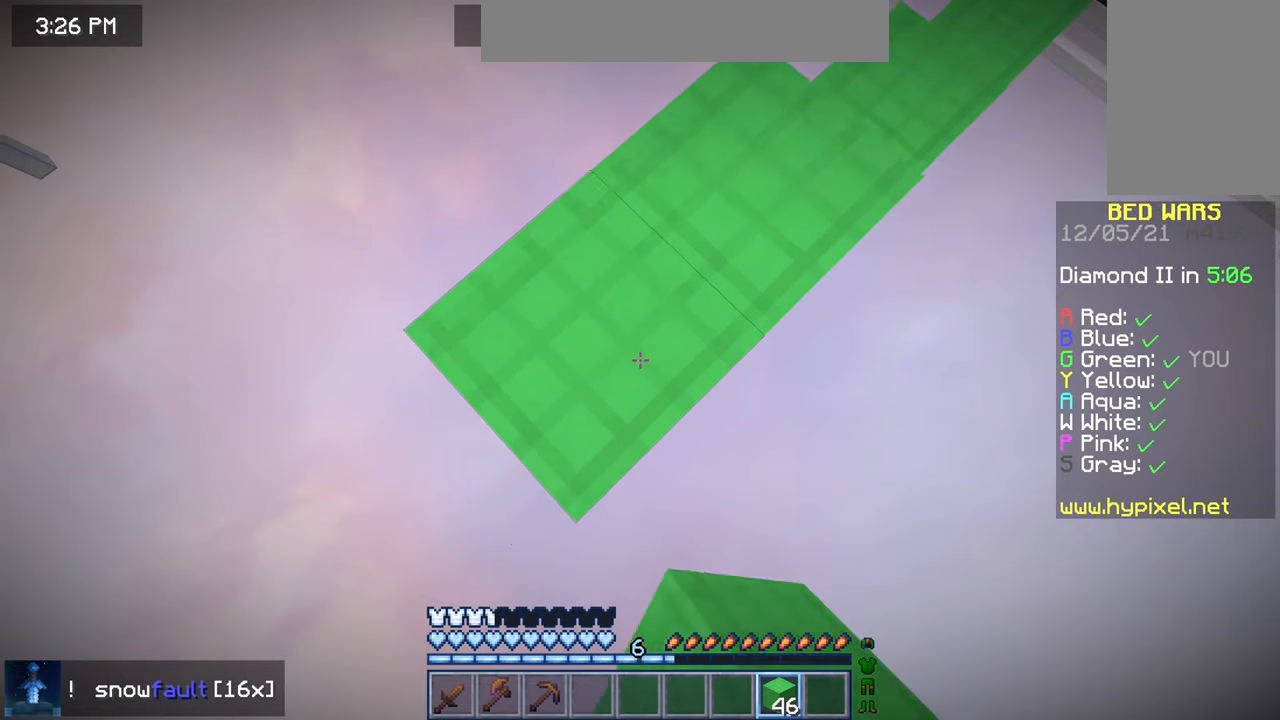
{"keys": ["down", "left"], "mouse": ["right"], "events": []}
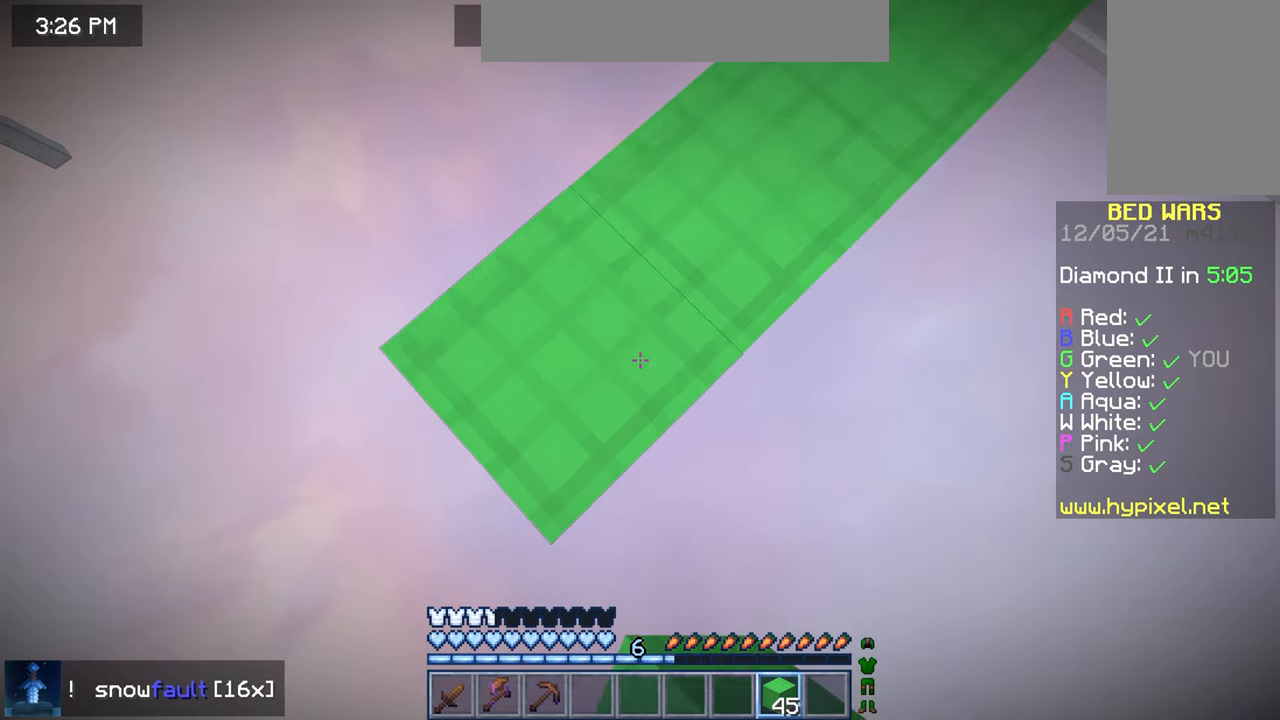
{"keys": ["down", "left"], "mouse": ["right"], "events": []}
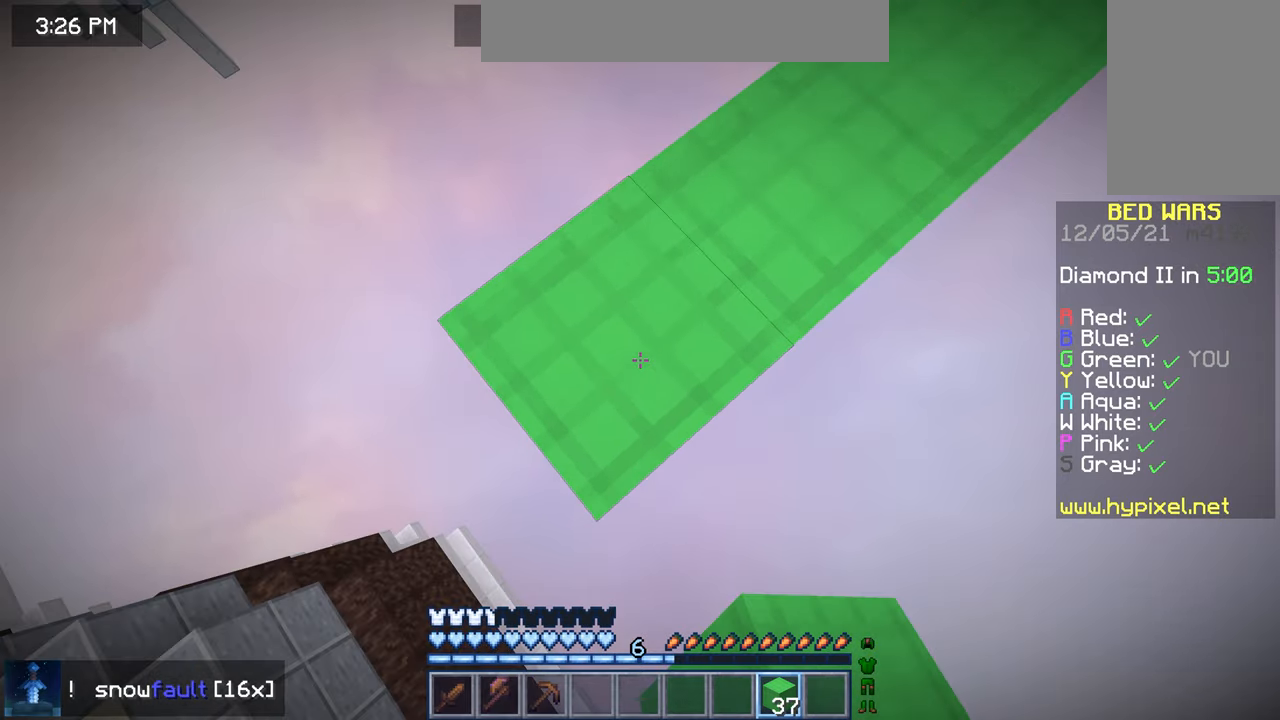
{"keys": ["down", "left"], "mouse": ["right"], "events": []}
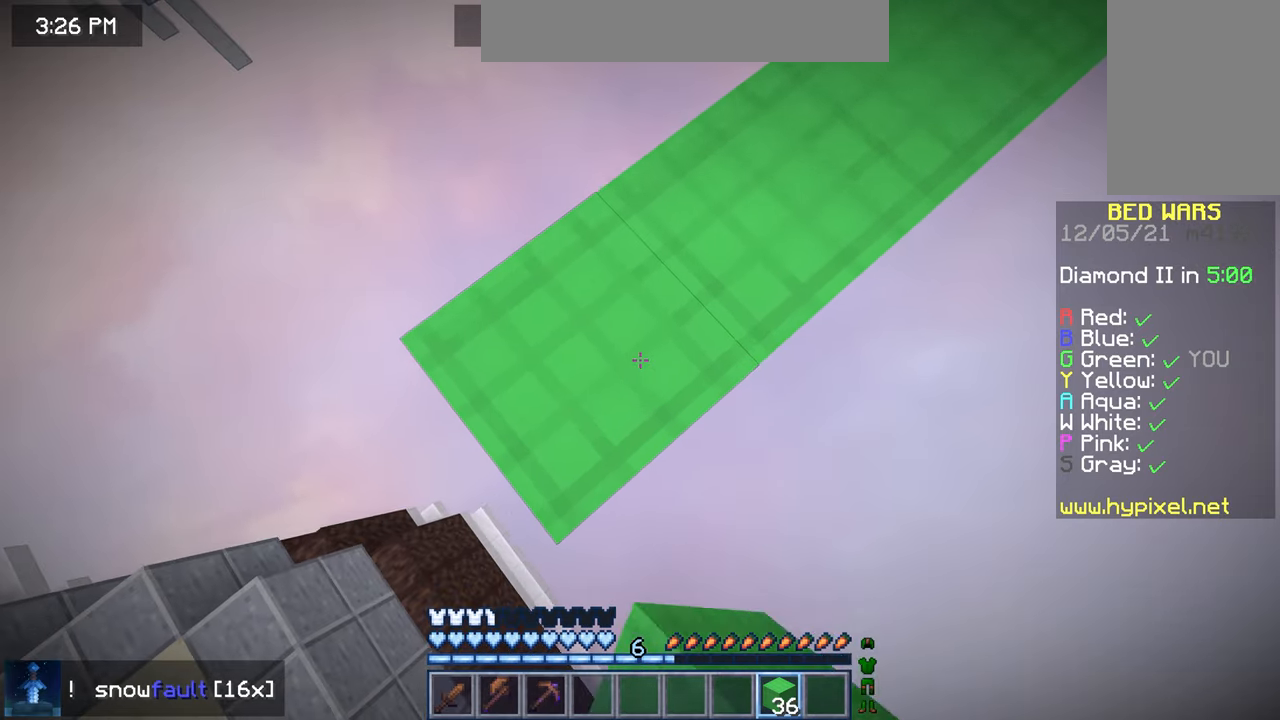
{"keys": [], "mouse": ["right"], "events": [[440, "down", "up"], [480, "left", "up"]]}
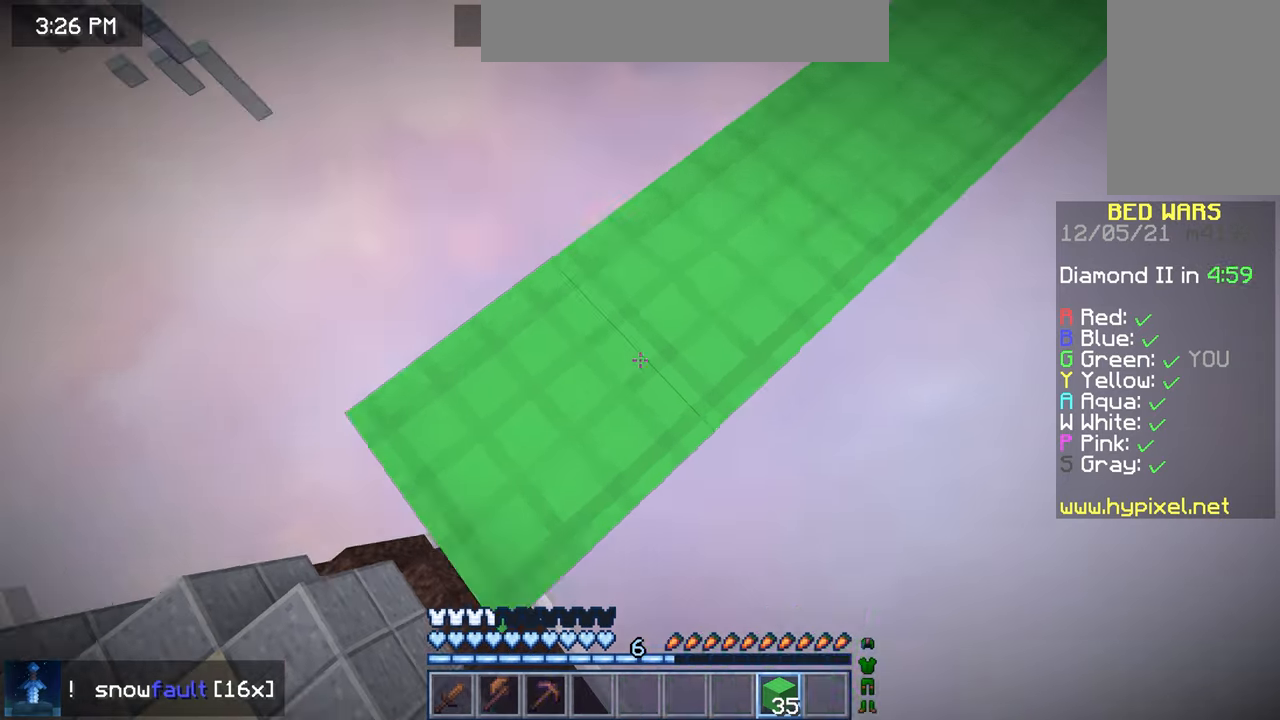
{"keys": [], "mouse": [], "events": [[40, "mouse_right", "up"]]}
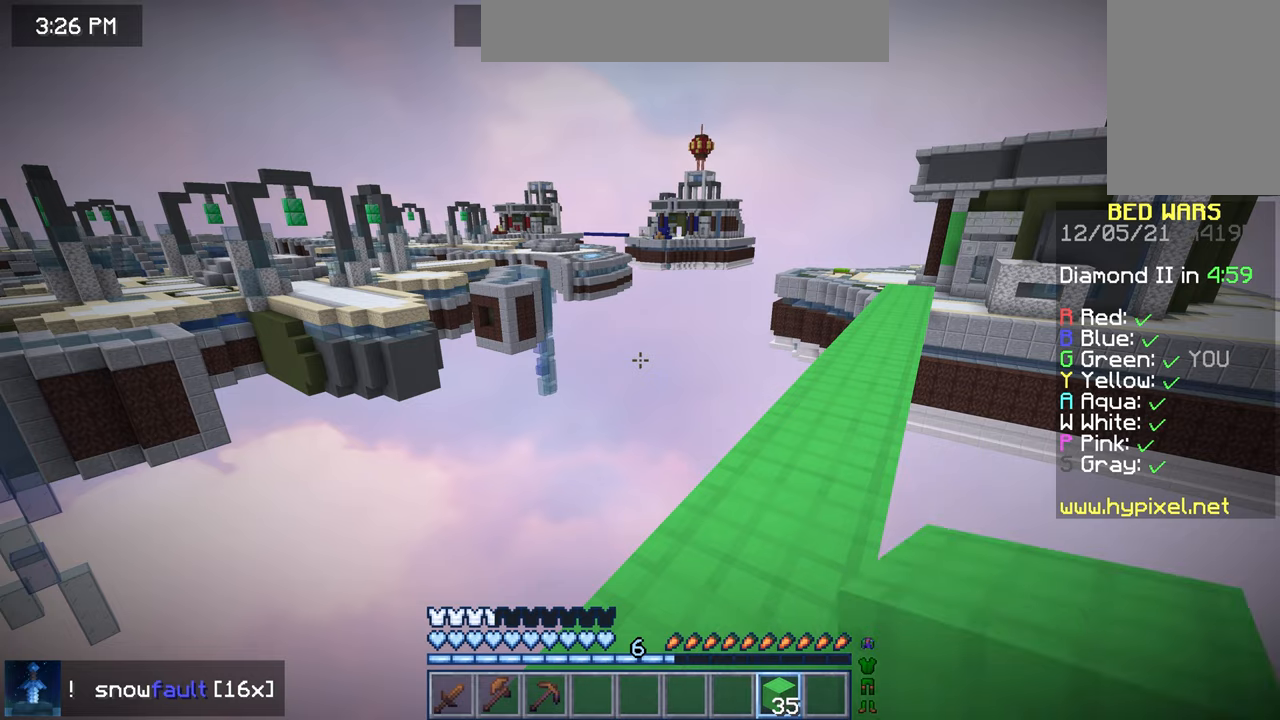
{"keys": [], "mouse": [], "events": [[200, "right", "down"], [240, "up", "down"], [440, "right", "up"], [480, "up", "up"]]}
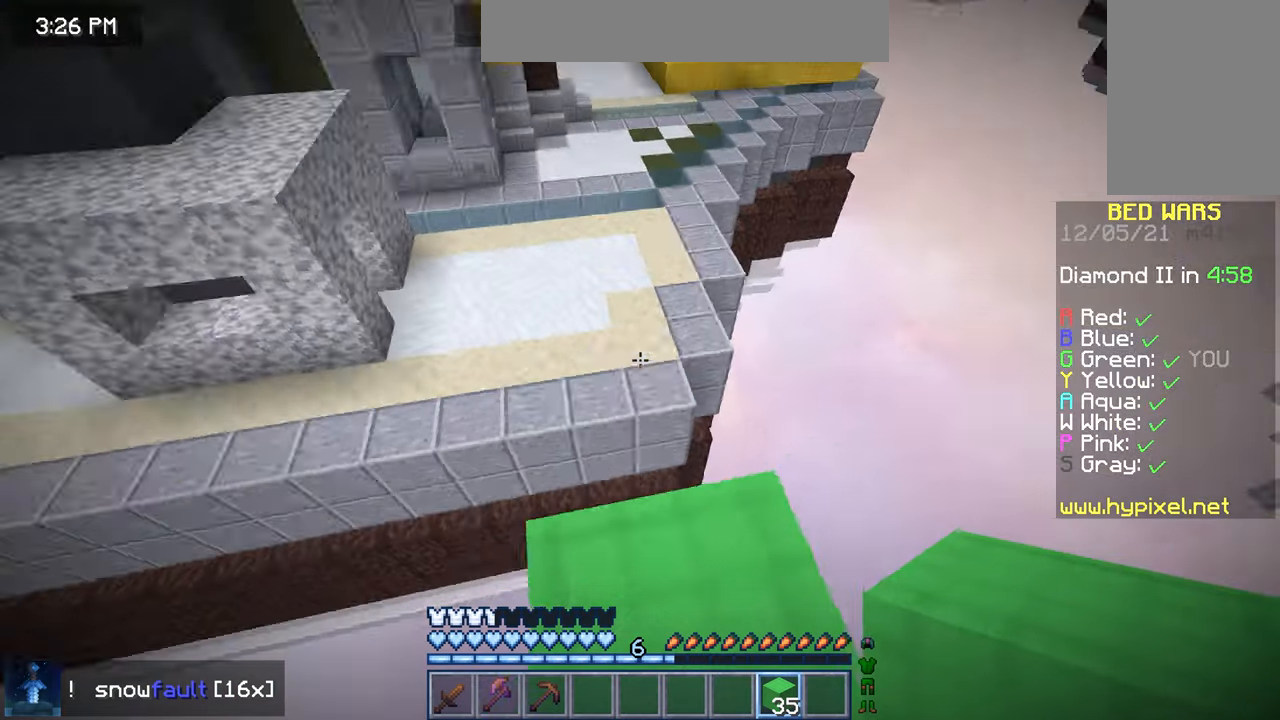
{"keys": ["down"], "mouse": [], "events": [[280, "down", "down"]]}
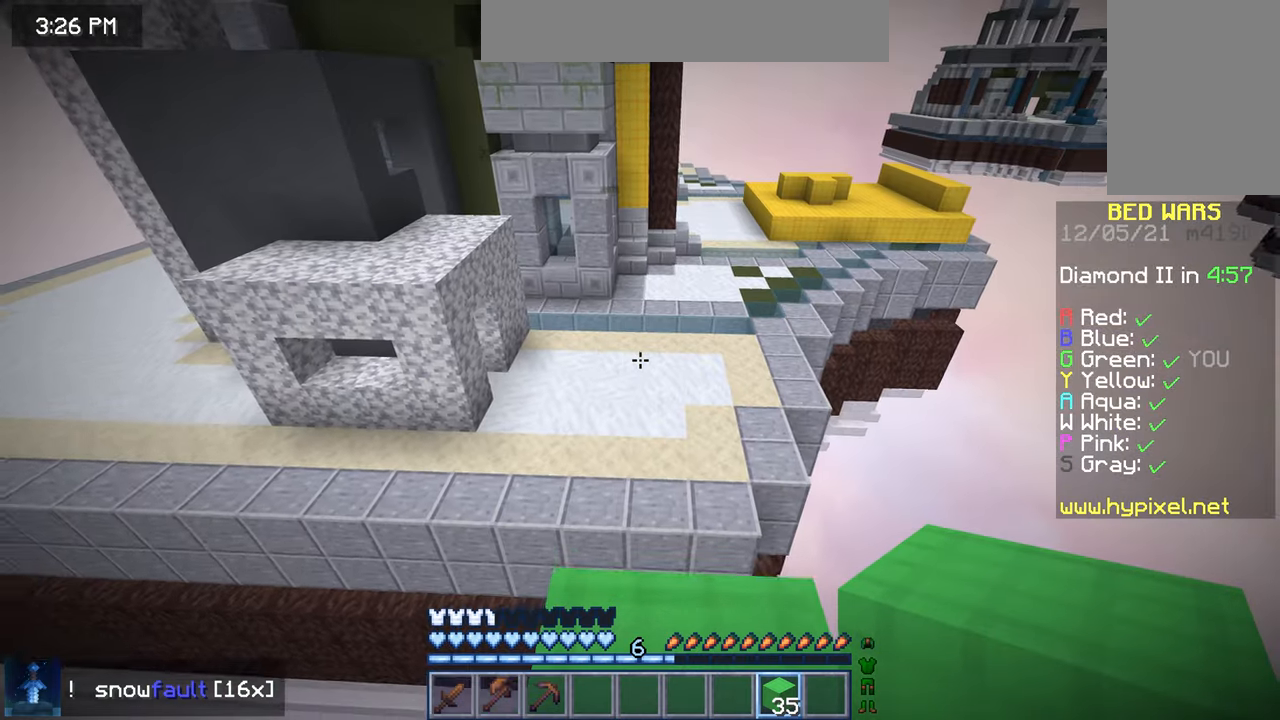
{"keys": ["up"], "mouse": [], "events": [[120, "down", "up"], [440, "up", "down"]]}
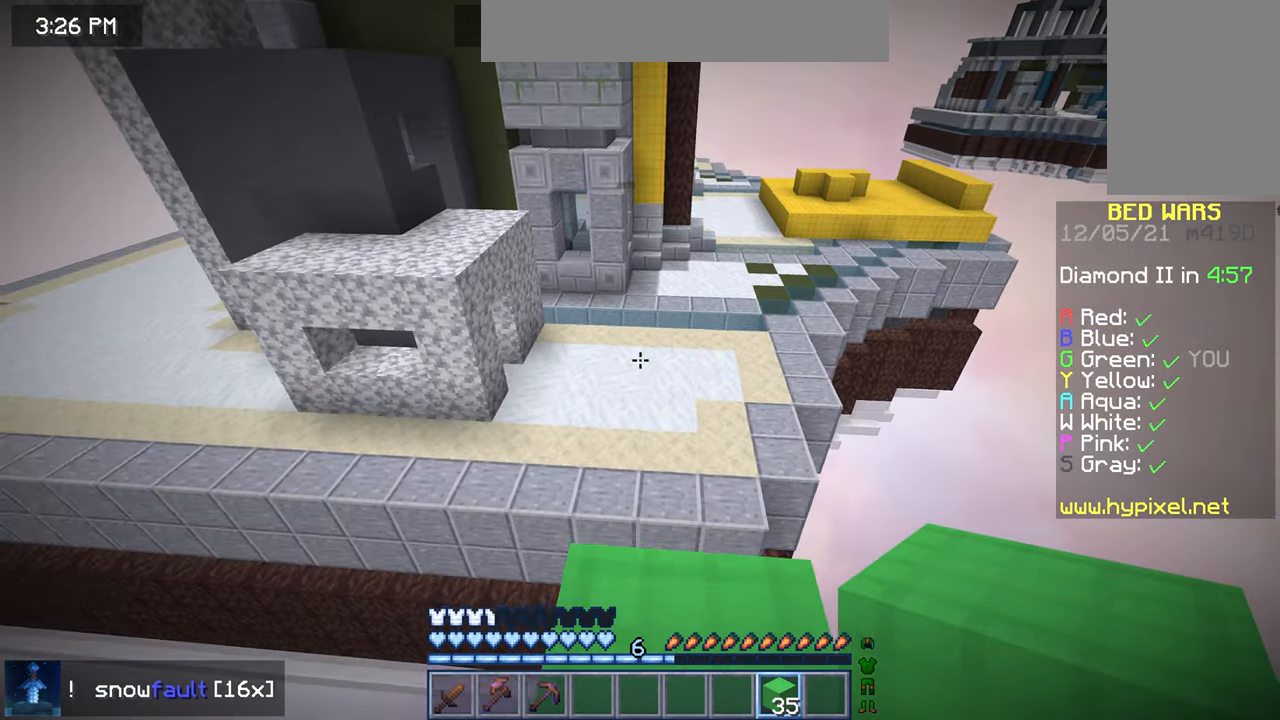
{"keys": ["space", "up"], "mouse": [], "events": [[80, "space", "down"]]}
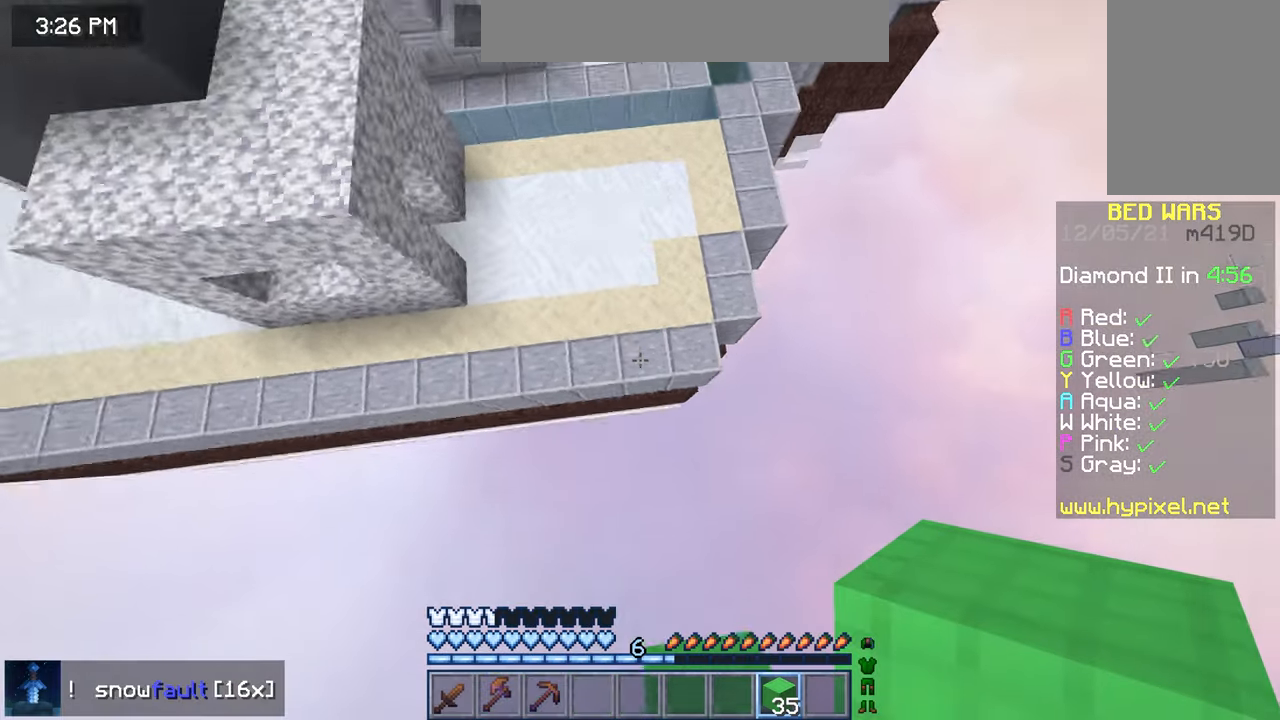
{"keys": ["up"], "mouse": [], "events": [[80, "space", "up"], [360, "mouse_right", "down"], [480, "mouse_right", "up"]]}
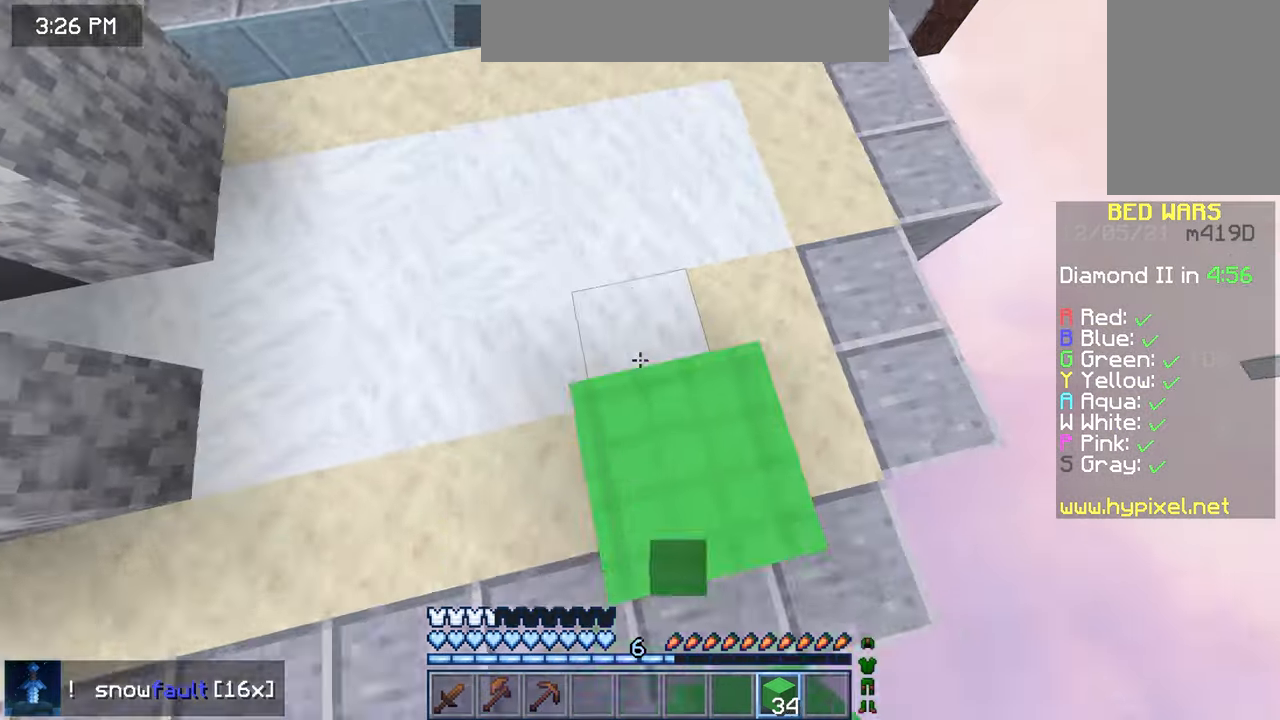
{"keys": ["space", "up"], "mouse": [], "events": [[440, "space", "down"]]}